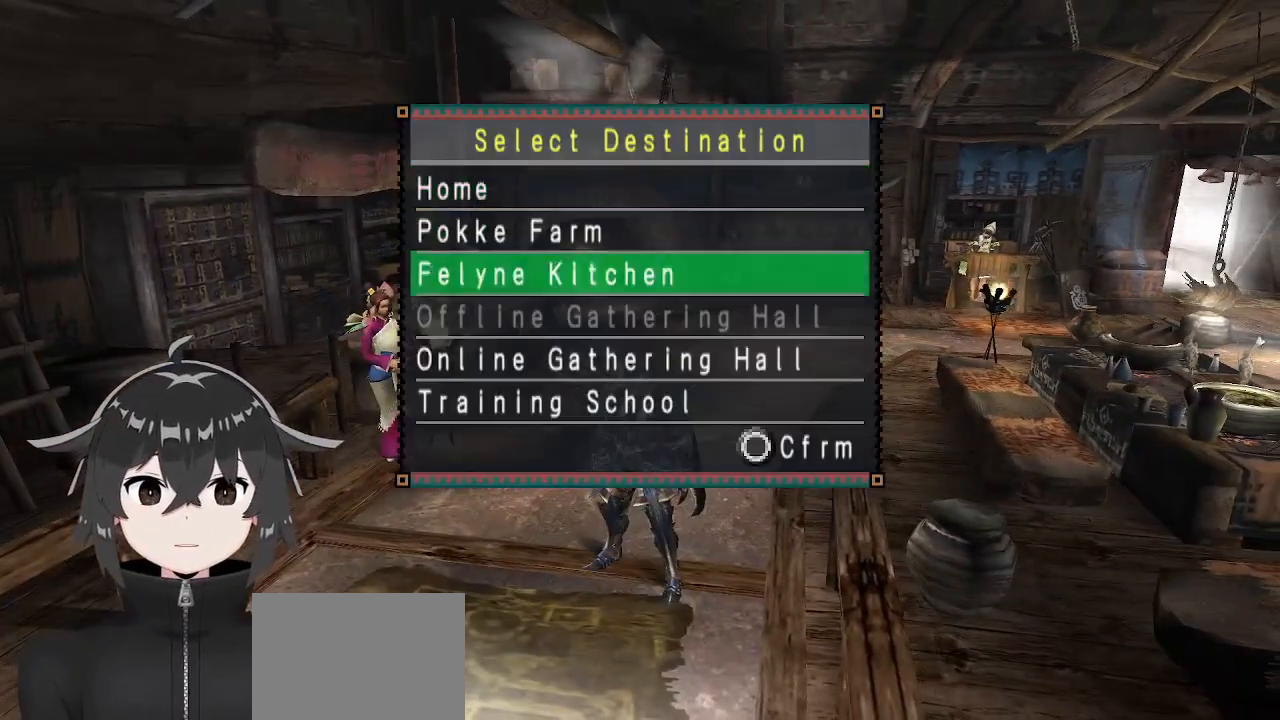
Gameplay with a controller (Xbox layout); each line is a JSON object with the inputs held at the frame after it. "events" lists button and stick changes between this image and that frame as [ms after this image, input, new state], when the widget could be followed in between.
{"buttons": ["A"], "left_stick": "center", "right_stick": "center", "events": [[33, "DPAD_DOWN", "down"], [67, "DPAD_DOWN", "up"], [133, "DPAD_DOWN", "down"], [267, "DPAD_DOWN", "up"], [500, "A", "down"]]}
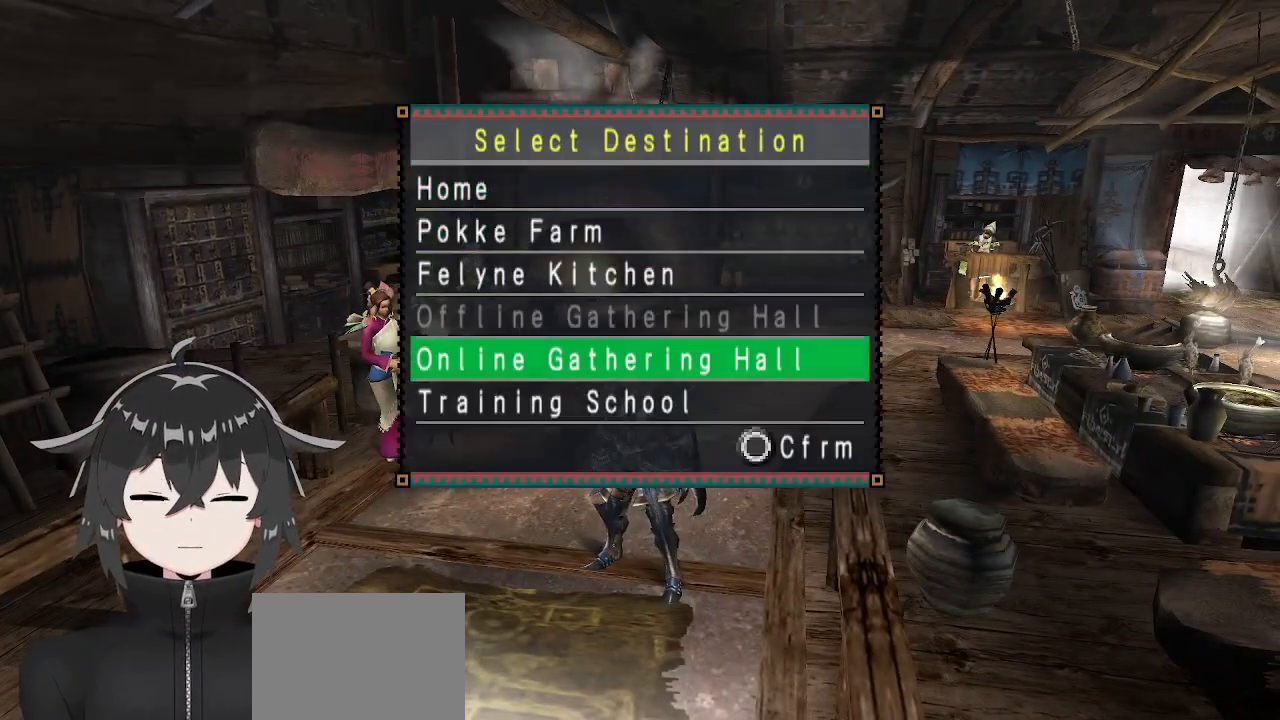
{"buttons": [], "left_stick": "center", "right_stick": "center", "events": [[100, "A", "up"], [200, "X", "down"], [300, "X", "up"]]}
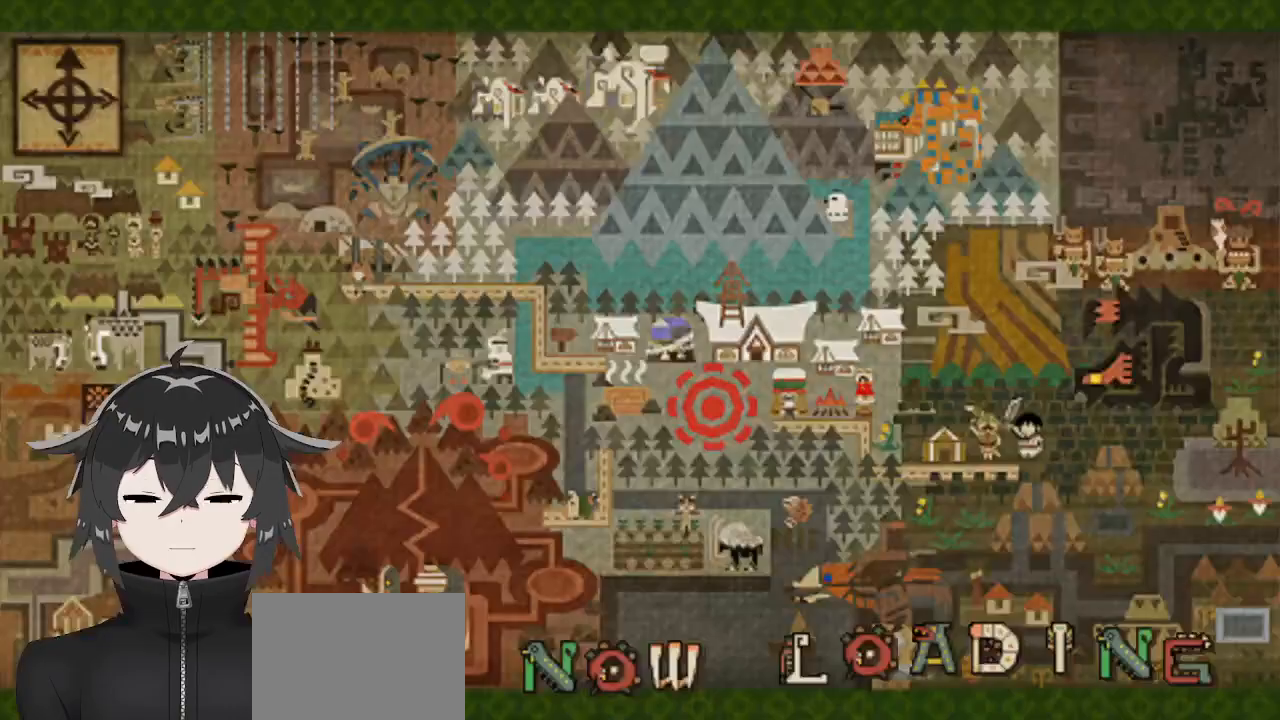
{"buttons": [], "left_stick": "center", "right_stick": "center", "events": []}
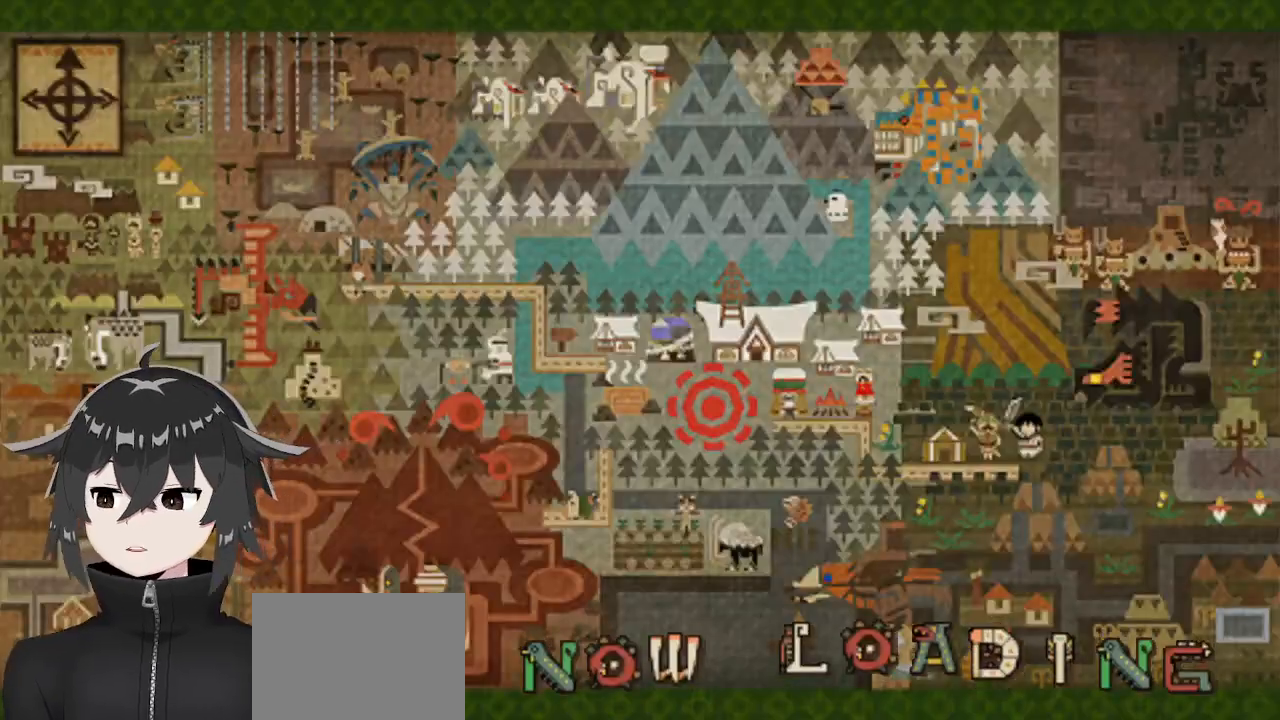
{"buttons": [], "left_stick": "center", "right_stick": "center", "events": []}
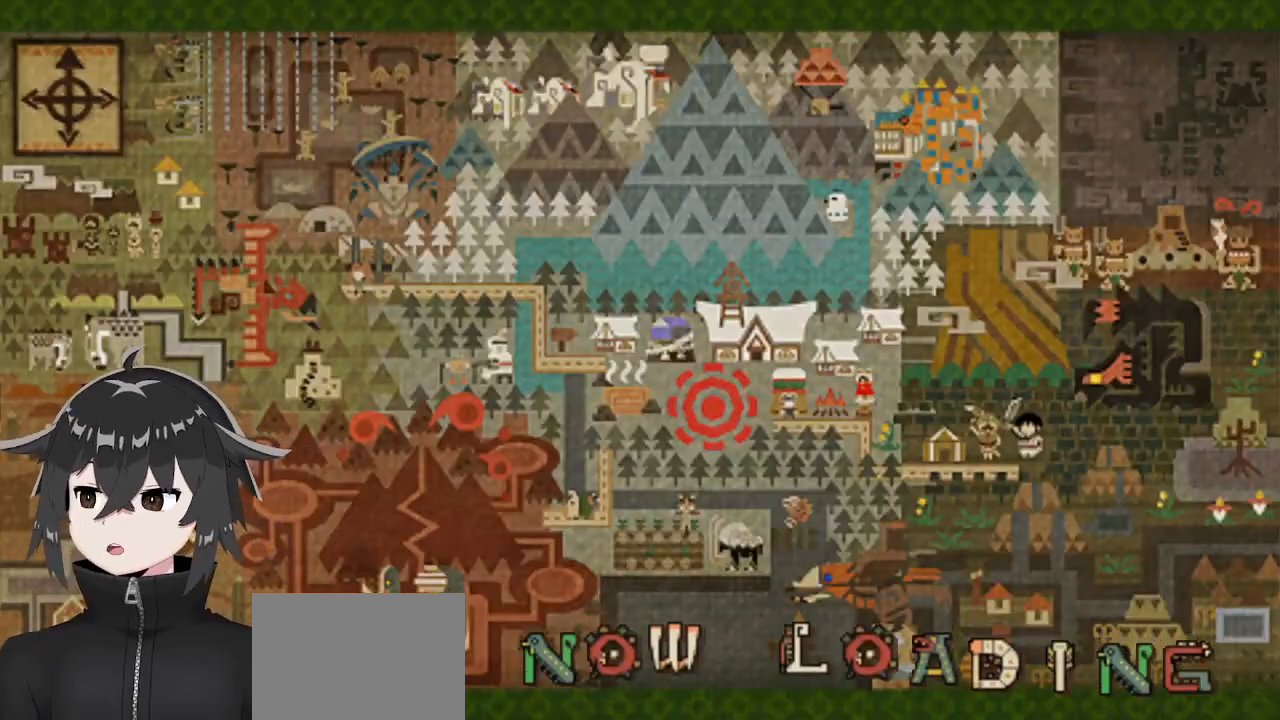
{"buttons": [], "left_stick": "down", "right_stick": "center", "events": [[400, "left_stick", "down"]]}
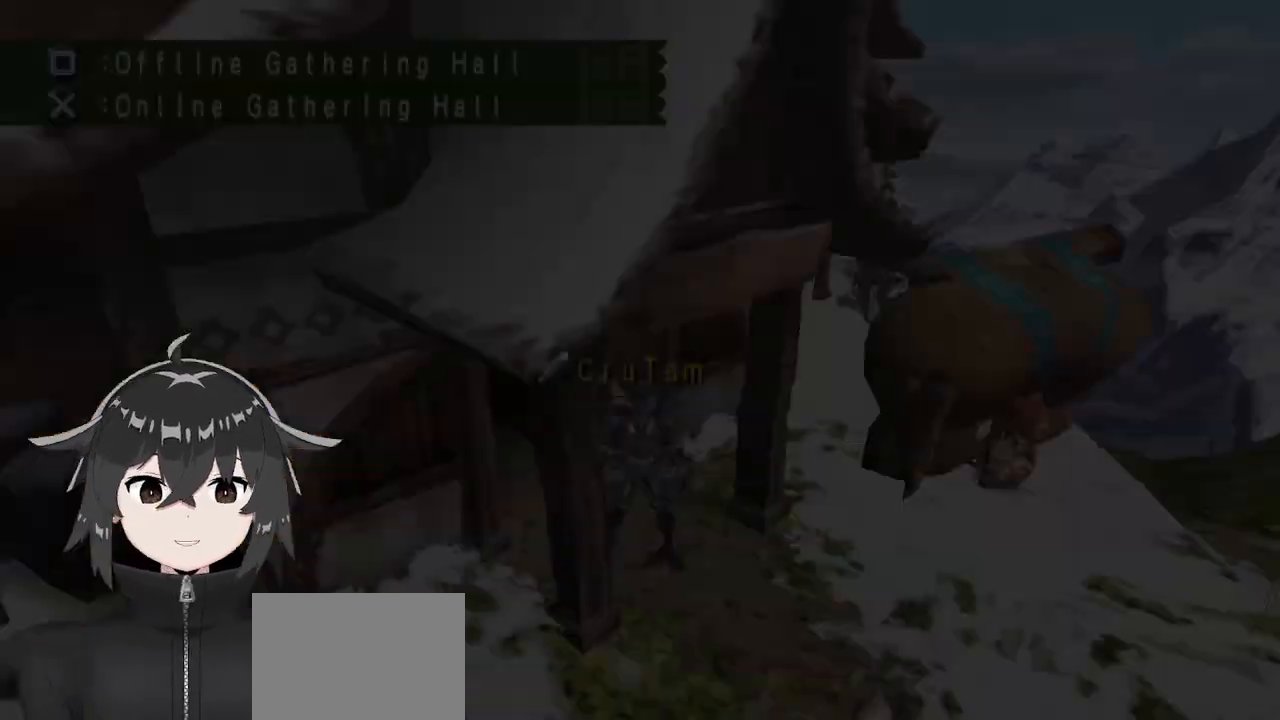
{"buttons": ["R1"], "left_stick": "down-right", "right_stick": "center", "events": [[33, "R1", "down"], [400, "left_stick", "down-right"]]}
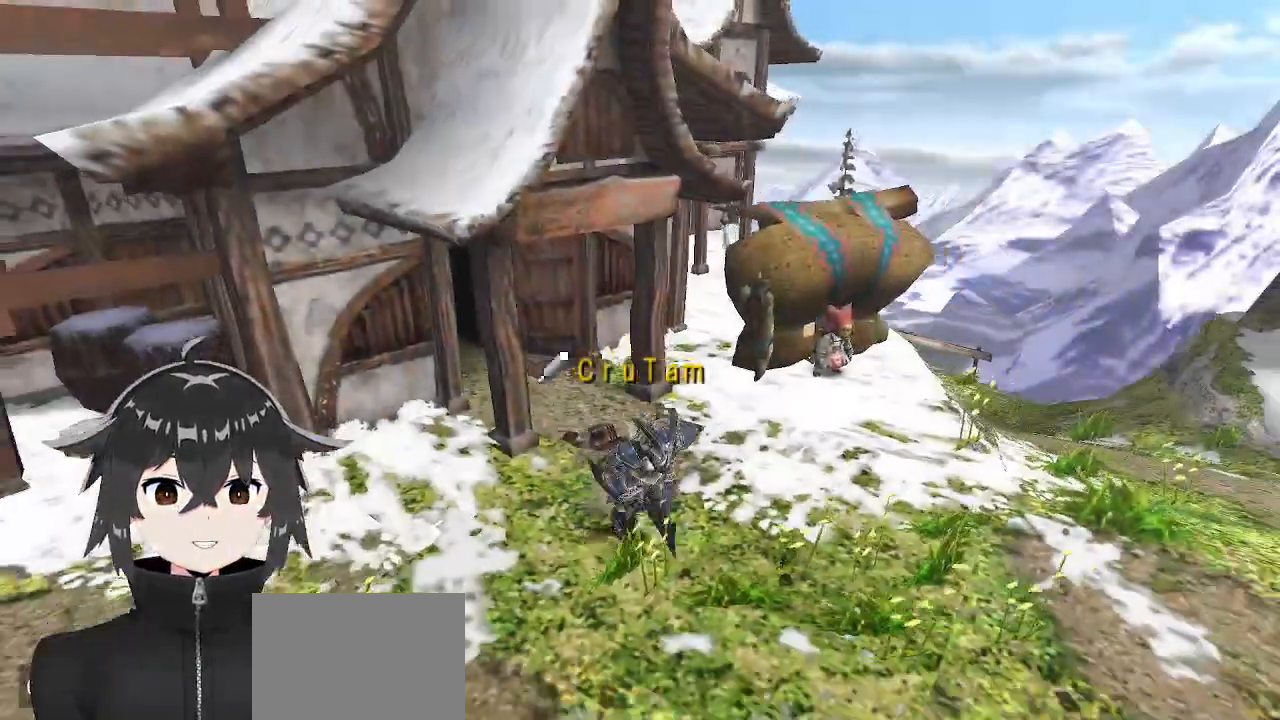
{"buttons": ["R1"], "left_stick": "up-right", "right_stick": "center", "events": [[367, "left_stick", "right"], [467, "left_stick", "up-right"]]}
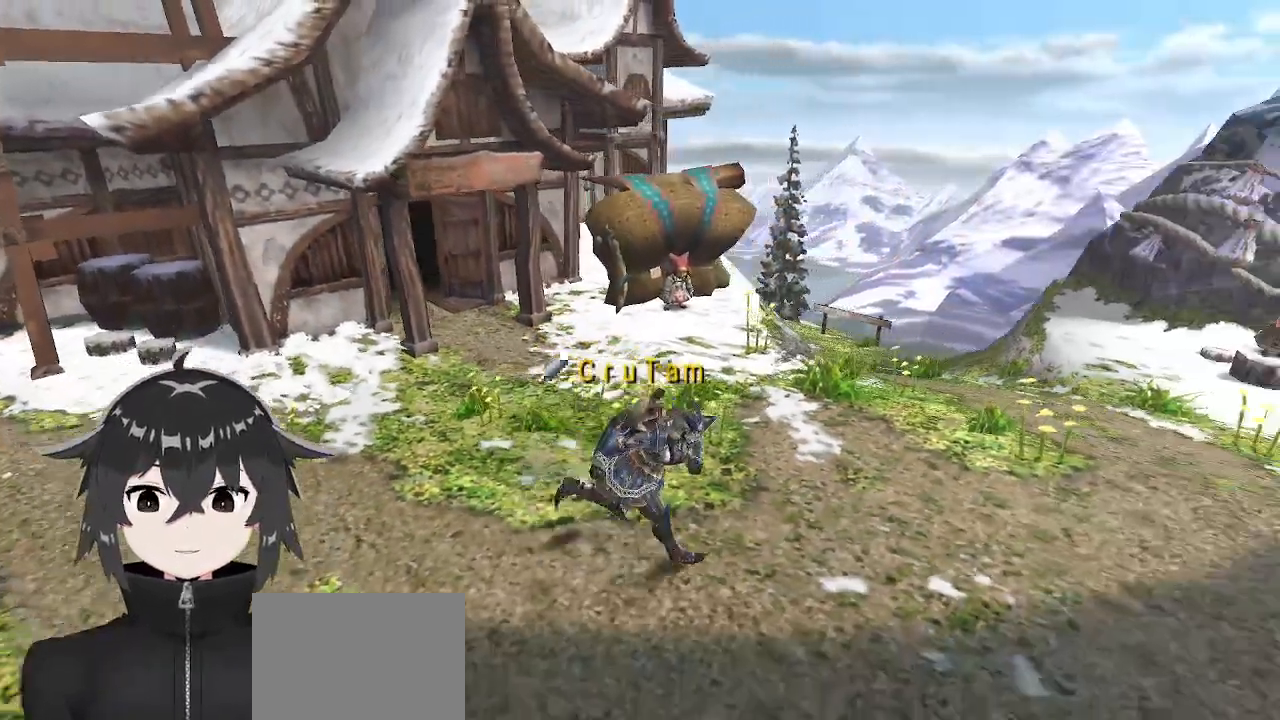
{"buttons": ["R1"], "left_stick": "up", "right_stick": "center", "events": [[100, "left_stick", "up"]]}
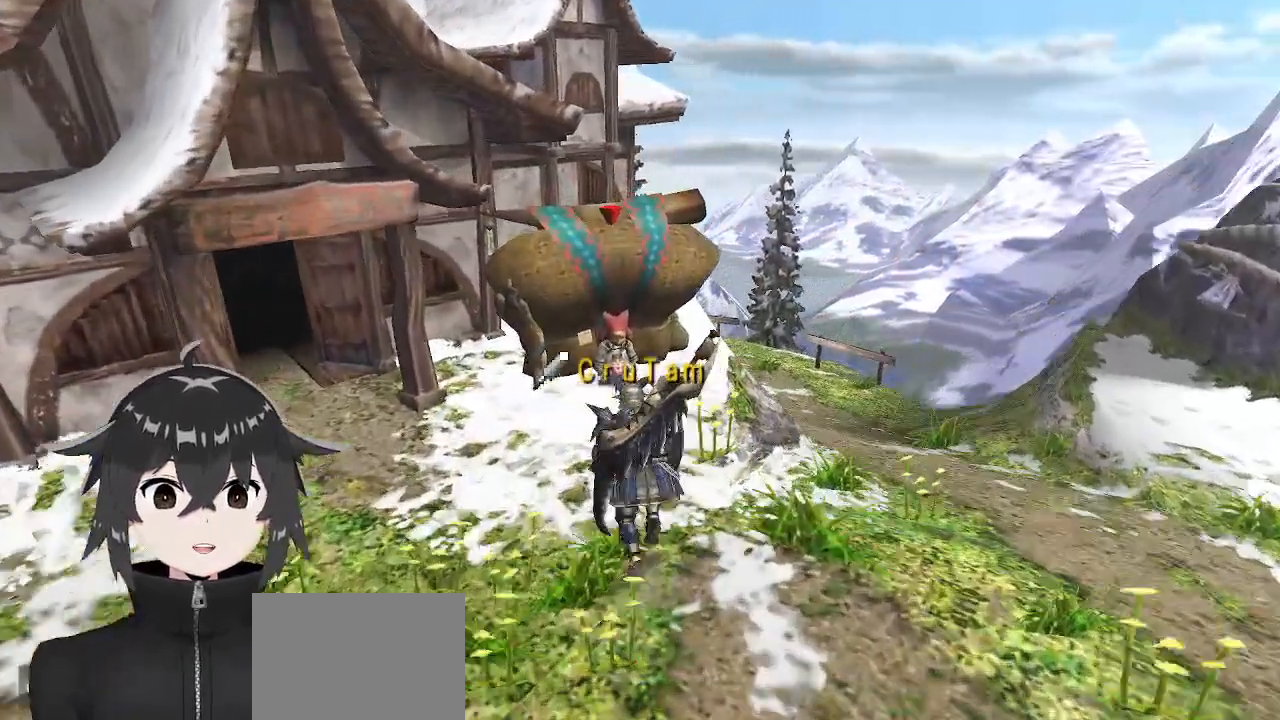
{"buttons": ["B"], "left_stick": "center", "right_stick": "center", "events": [[33, "R1", "up"], [100, "B", "down"], [100, "left_stick", "center"], [200, "B", "up"], [300, "B", "down"], [367, "B", "up"], [433, "B", "down"]]}
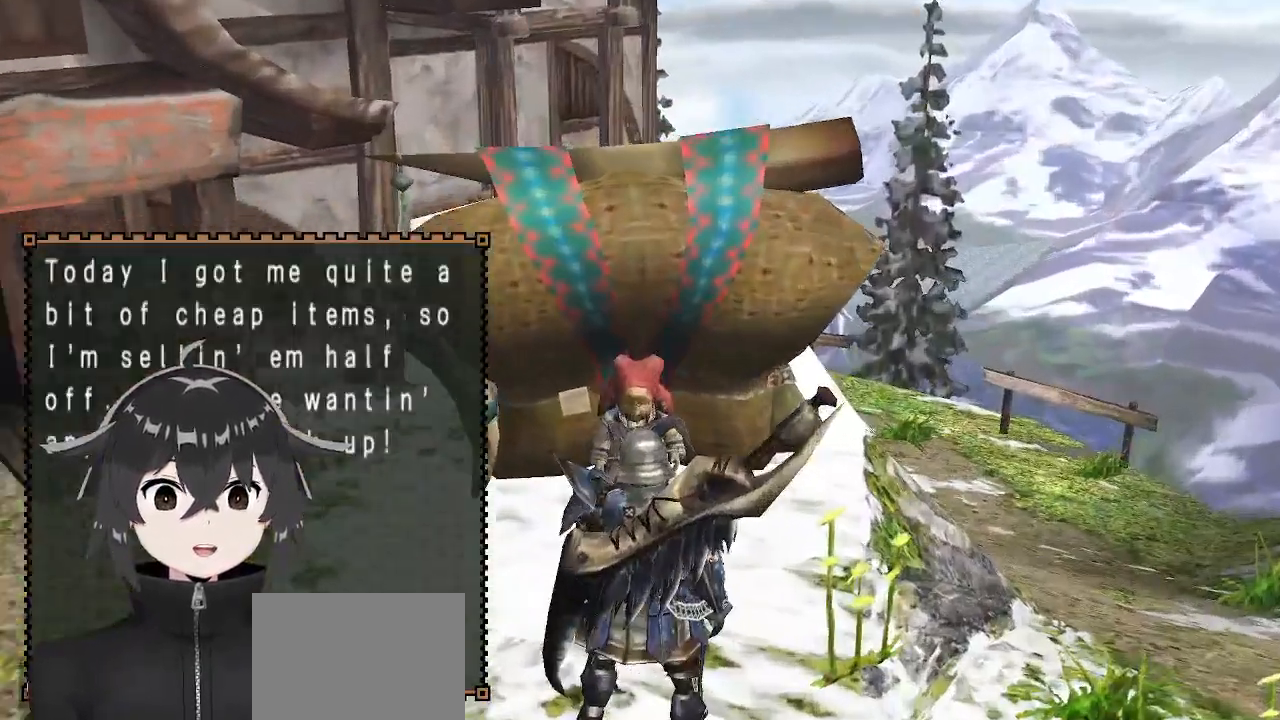
{"buttons": [], "left_stick": "center", "right_stick": "center", "events": [[33, "B", "up"], [100, "B", "down"], [167, "B", "up"], [267, "B", "down"], [300, "B", "up"]]}
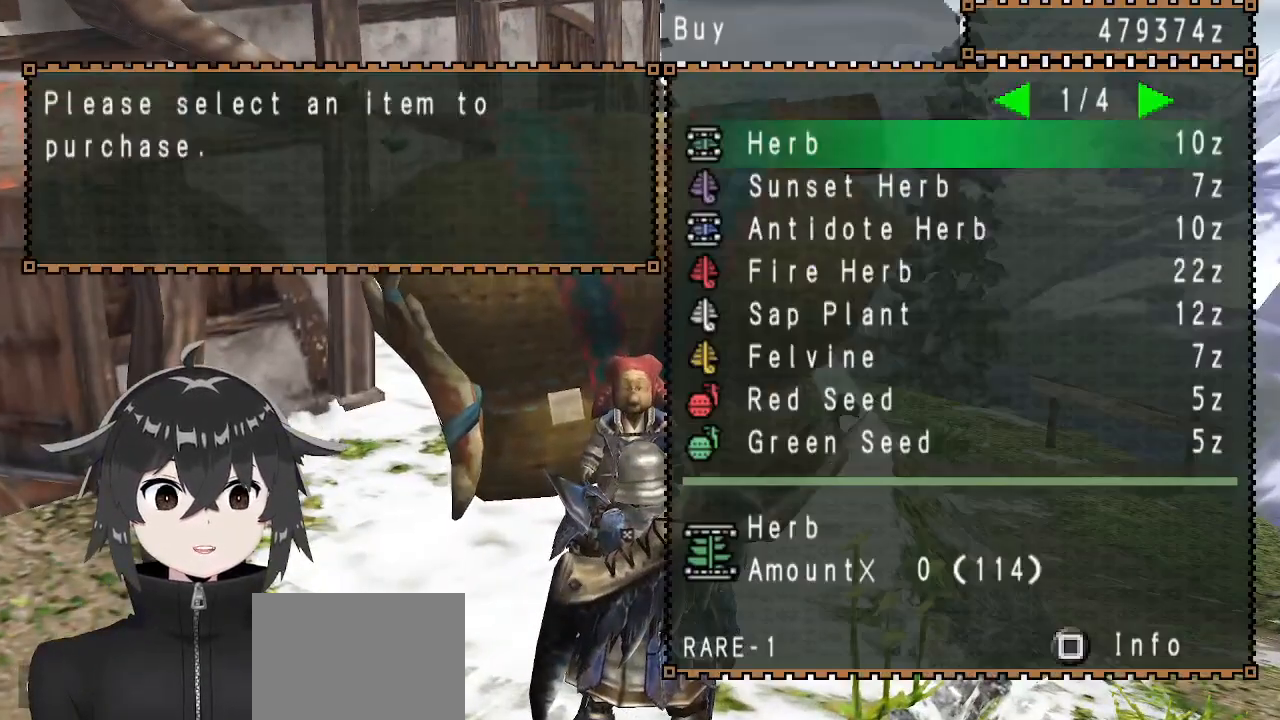
{"buttons": [], "left_stick": "center", "right_stick": "center"}
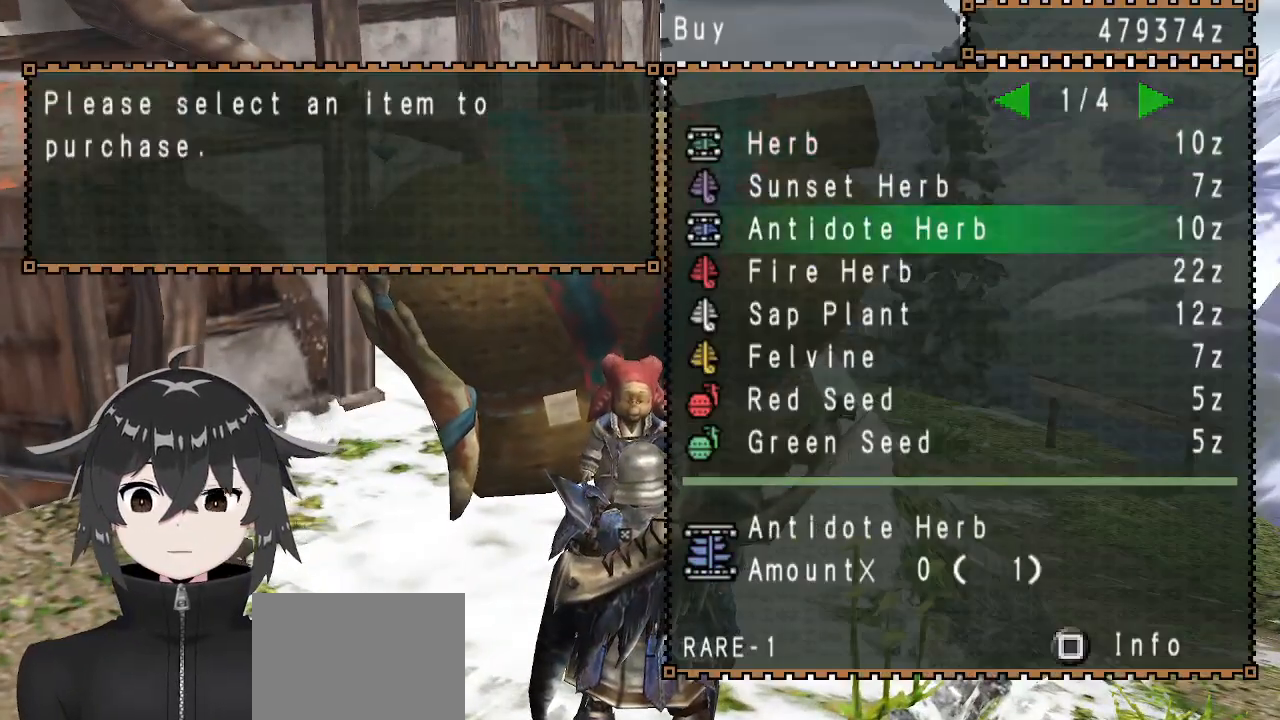
{"buttons": [], "left_stick": "center", "right_stick": "center", "events": [[200, "DPAD_RIGHT", "down"], [267, "DPAD_RIGHT", "up"], [400, "DPAD_RIGHT", "down"], [433, "DPAD_RIGHT", "up"]]}
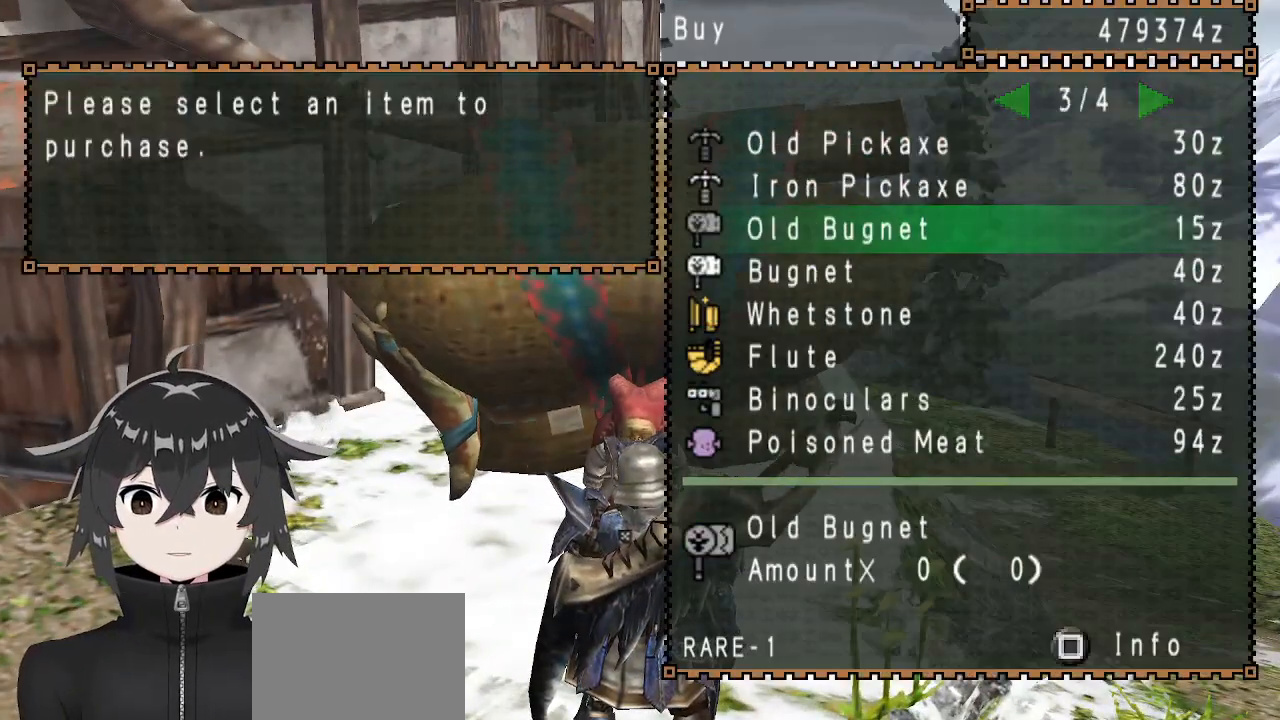
{"buttons": ["DPAD_UP"], "left_stick": "center", "right_stick": "center", "events": [[233, "DPAD_UP", "down"], [367, "DPAD_UP", "up"], [433, "DPAD_UP", "down"]]}
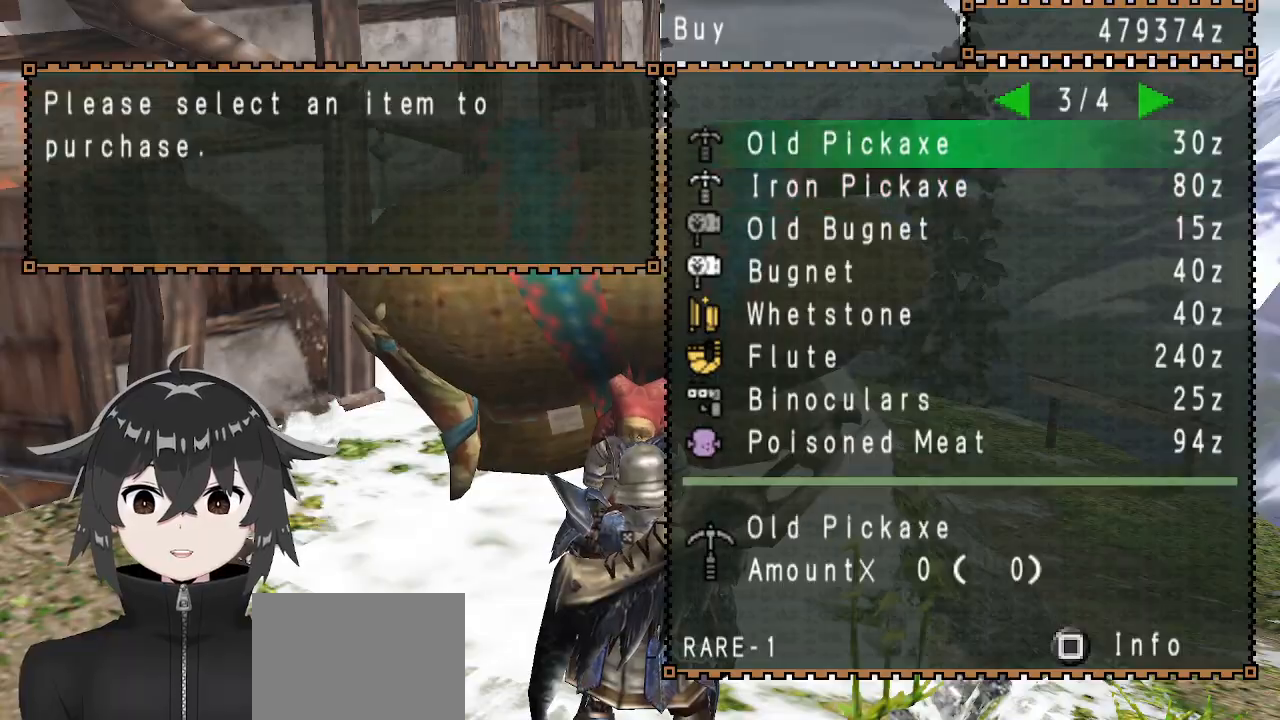
{"buttons": [], "left_stick": "center", "right_stick": "center", "events": [[33, "DPAD_UP", "up"], [100, "DPAD_RIGHT", "down"], [200, "DPAD_RIGHT", "up"]]}
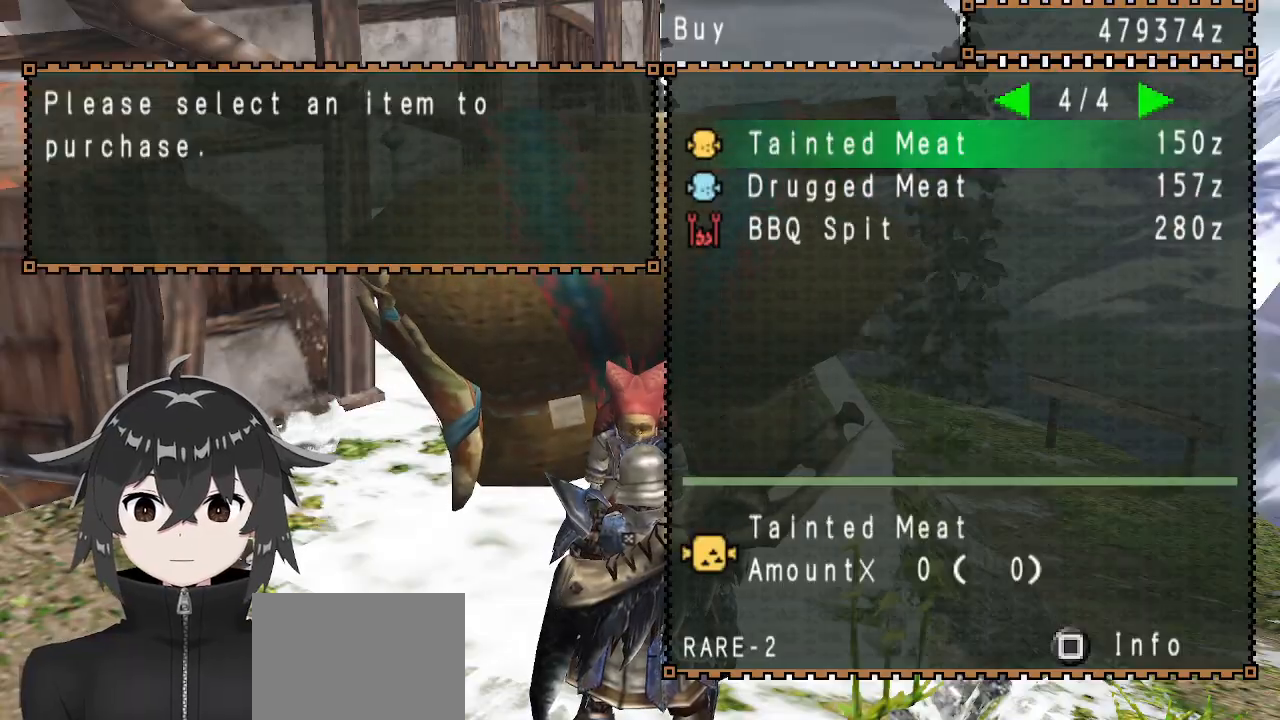
{"buttons": [], "left_stick": "center", "right_stick": "center", "events": [[67, "DPAD_LEFT", "down"], [167, "DPAD_LEFT", "up"], [233, "DPAD_LEFT", "down"], [333, "DPAD_LEFT", "up"], [400, "DPAD_LEFT", "down"], [500, "DPAD_LEFT", "up"]]}
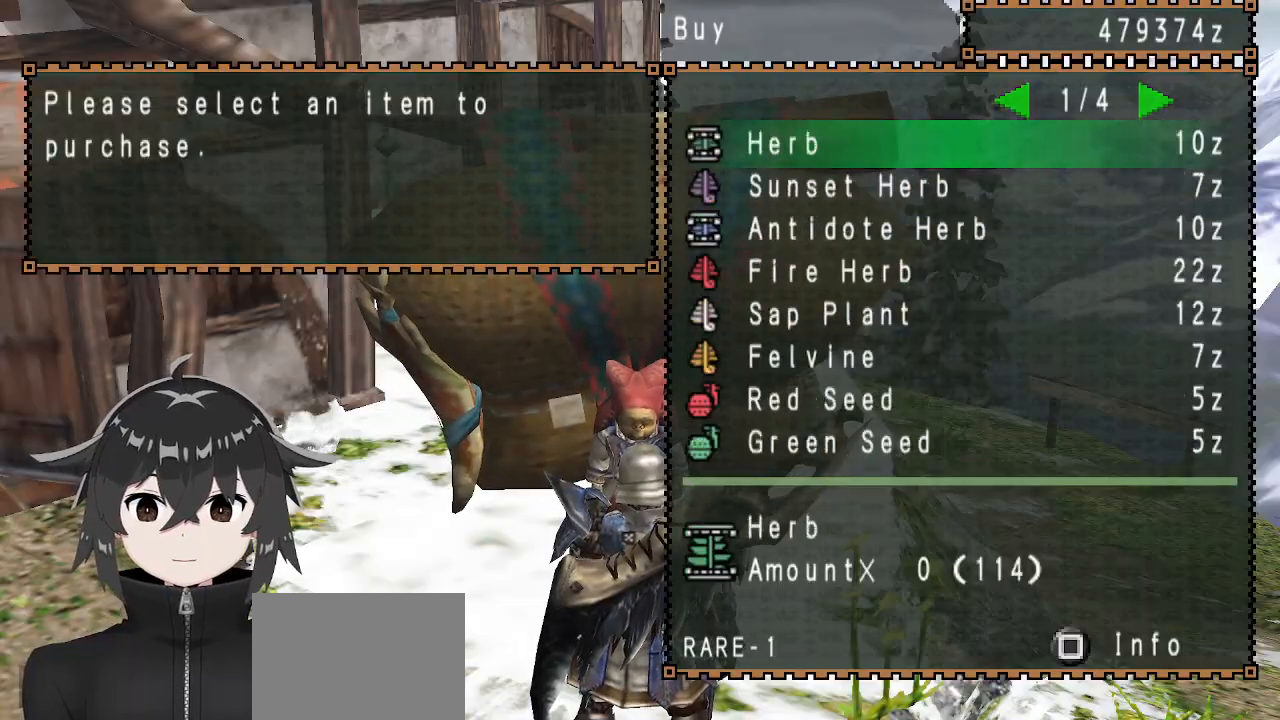
{"buttons": [], "left_stick": "center", "right_stick": "center", "events": [[33, "DPAD_DOWN", "down"], [133, "DPAD_DOWN", "up"]]}
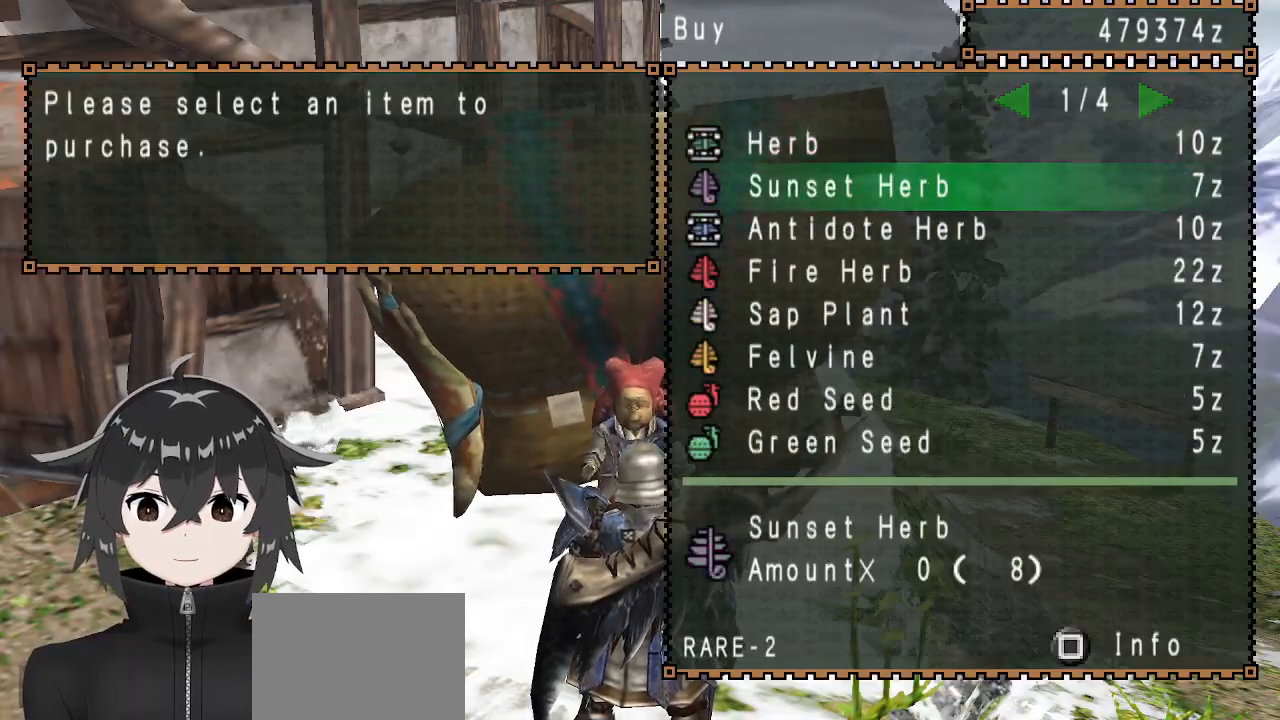
{"buttons": [], "left_stick": "down", "right_stick": "center", "events": [[33, "DPAD_LEFT", "down"], [67, "DPAD_LEFT", "up"], [267, "A", "down"], [333, "A", "up"], [400, "A", "down"], [433, "left_stick", "down"], [500, "A", "up"]]}
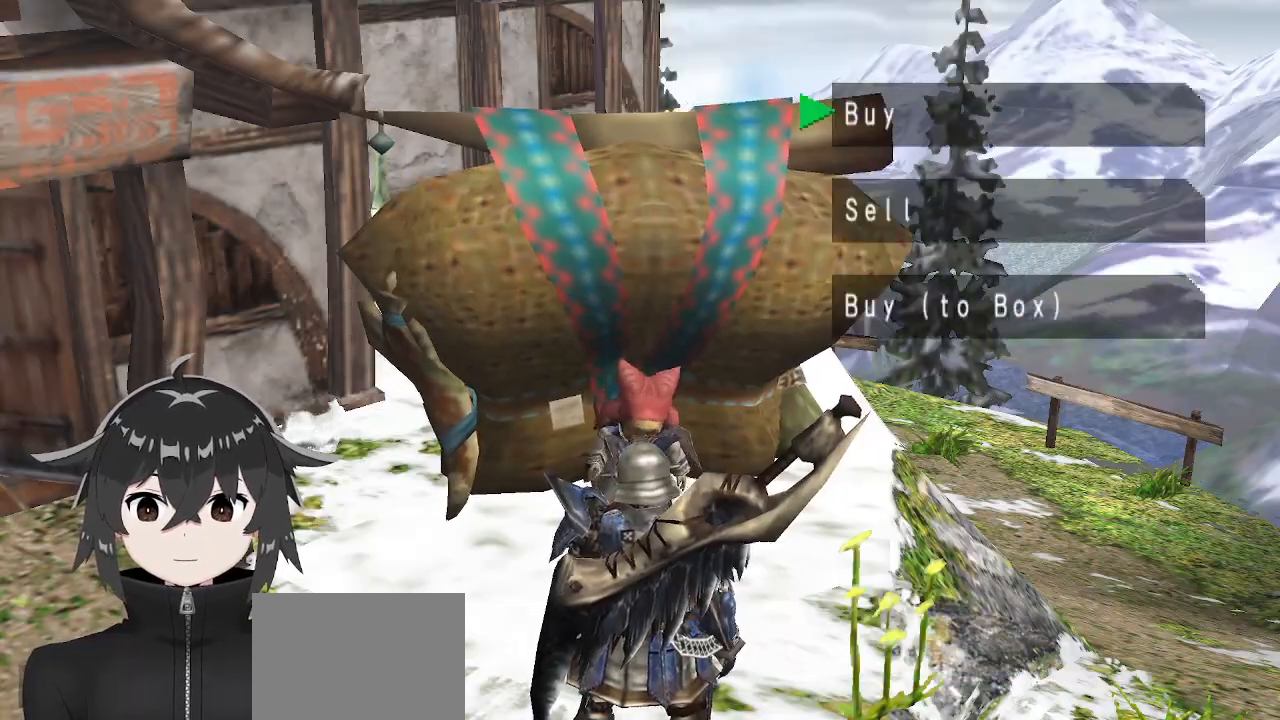
{"buttons": ["A"], "left_stick": "down", "right_stick": "center", "events": [[67, "A", "down"], [133, "A", "up"], [233, "A", "down"], [300, "A", "up"], [367, "A", "down"]]}
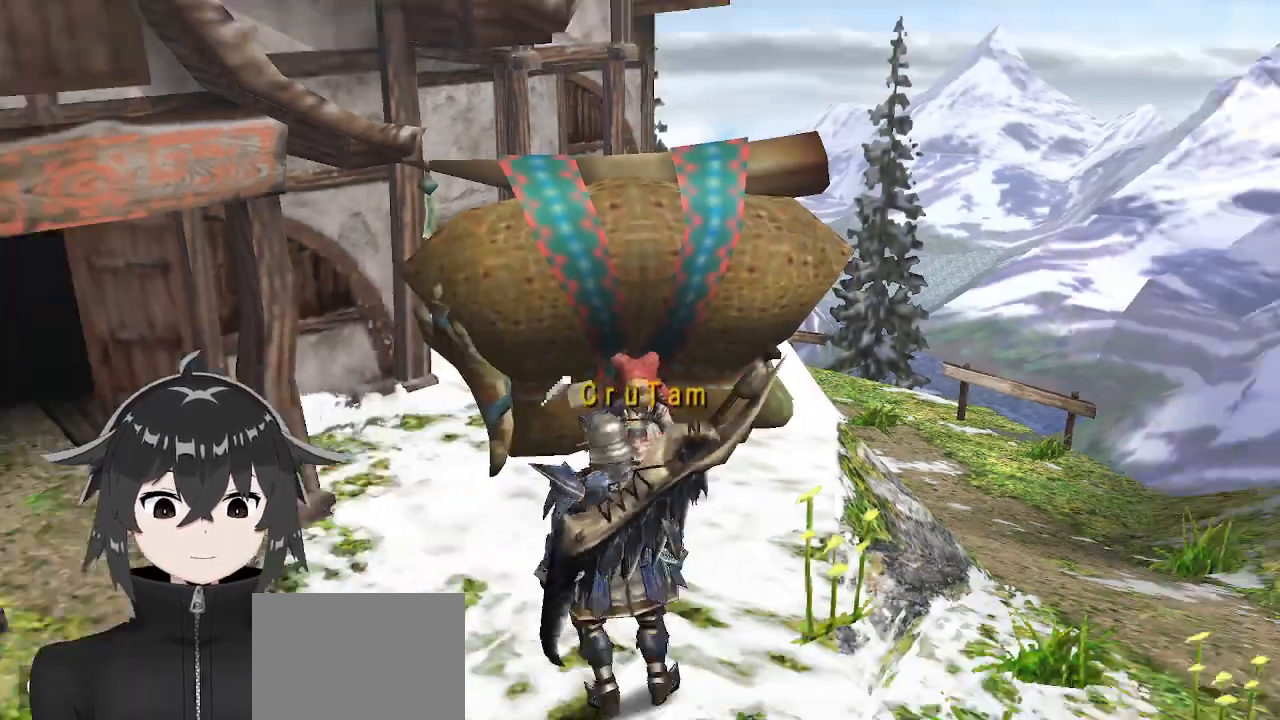
{"buttons": ["R1"], "left_stick": "down", "right_stick": "center", "events": [[167, "A", "up"], [267, "R1", "down"]]}
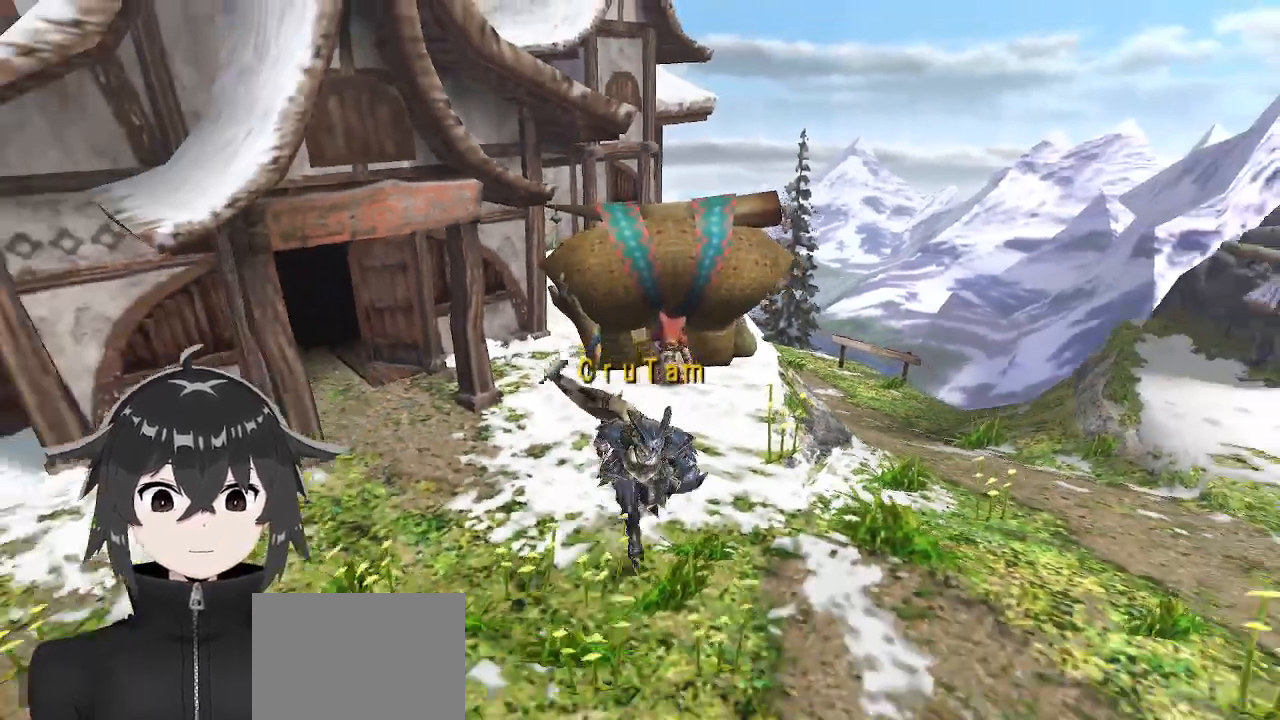
{"buttons": ["R1"], "left_stick": "down", "right_stick": "center", "events": []}
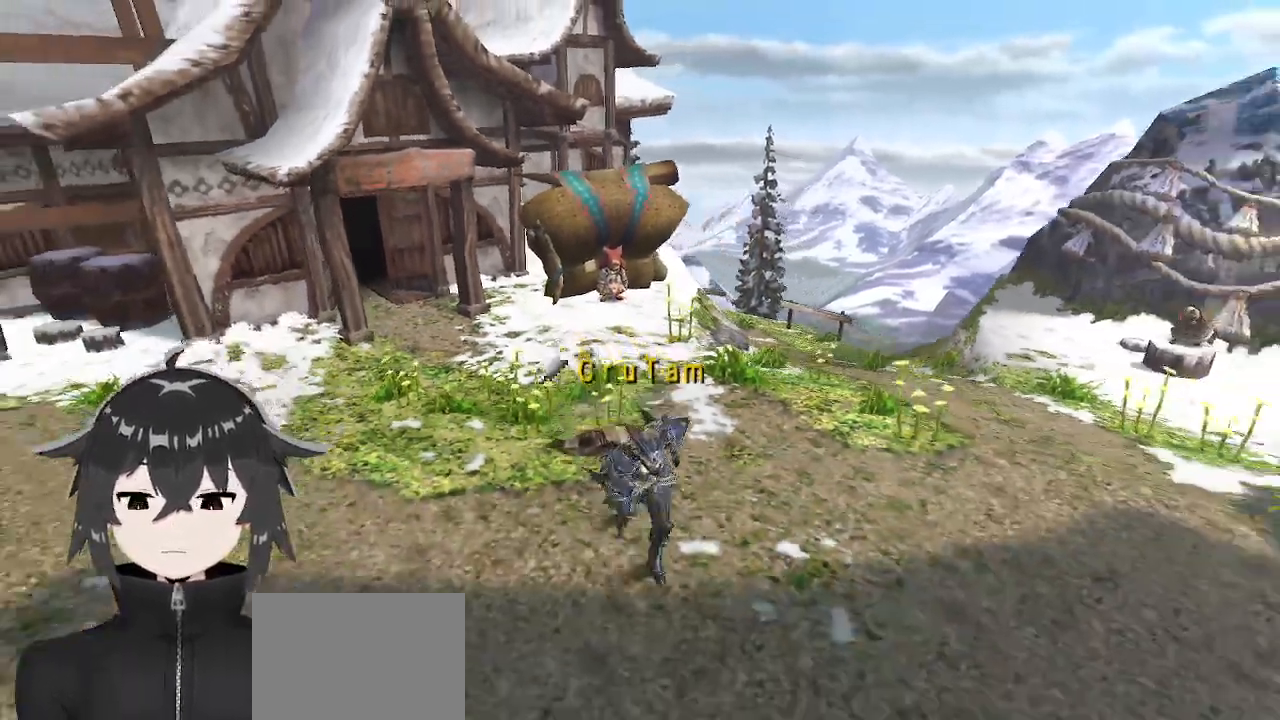
{"buttons": ["R1"], "left_stick": "down-right", "right_stick": "center", "events": [[200, "left_stick", "down-right"]]}
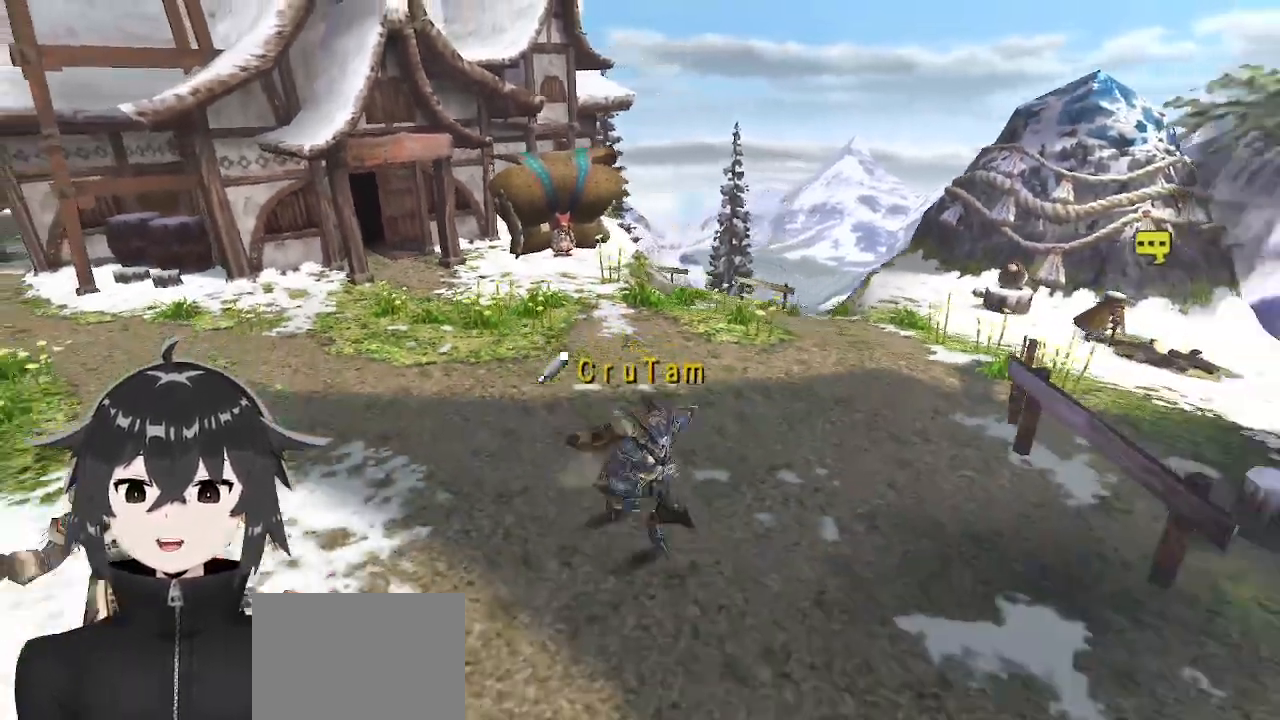
{"buttons": ["R1"], "left_stick": "down-right", "right_stick": "center", "events": []}
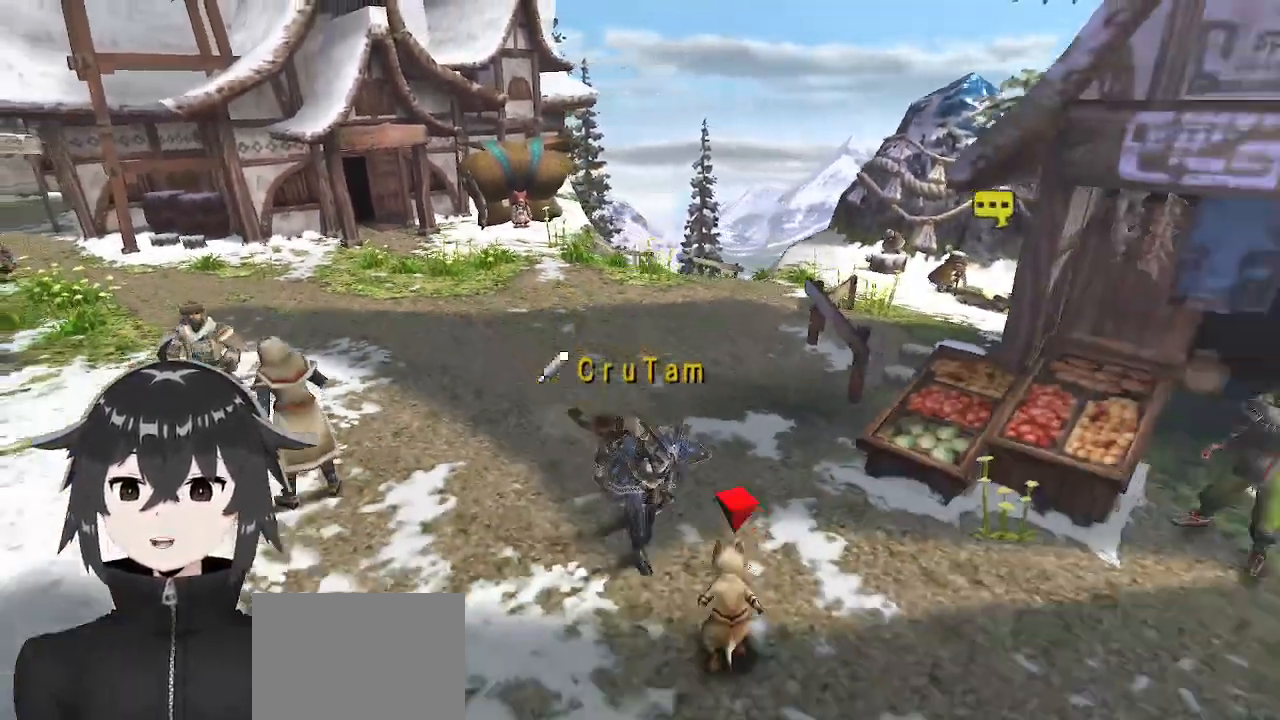
{"buttons": ["R1"], "left_stick": "down-right", "right_stick": "center", "events": []}
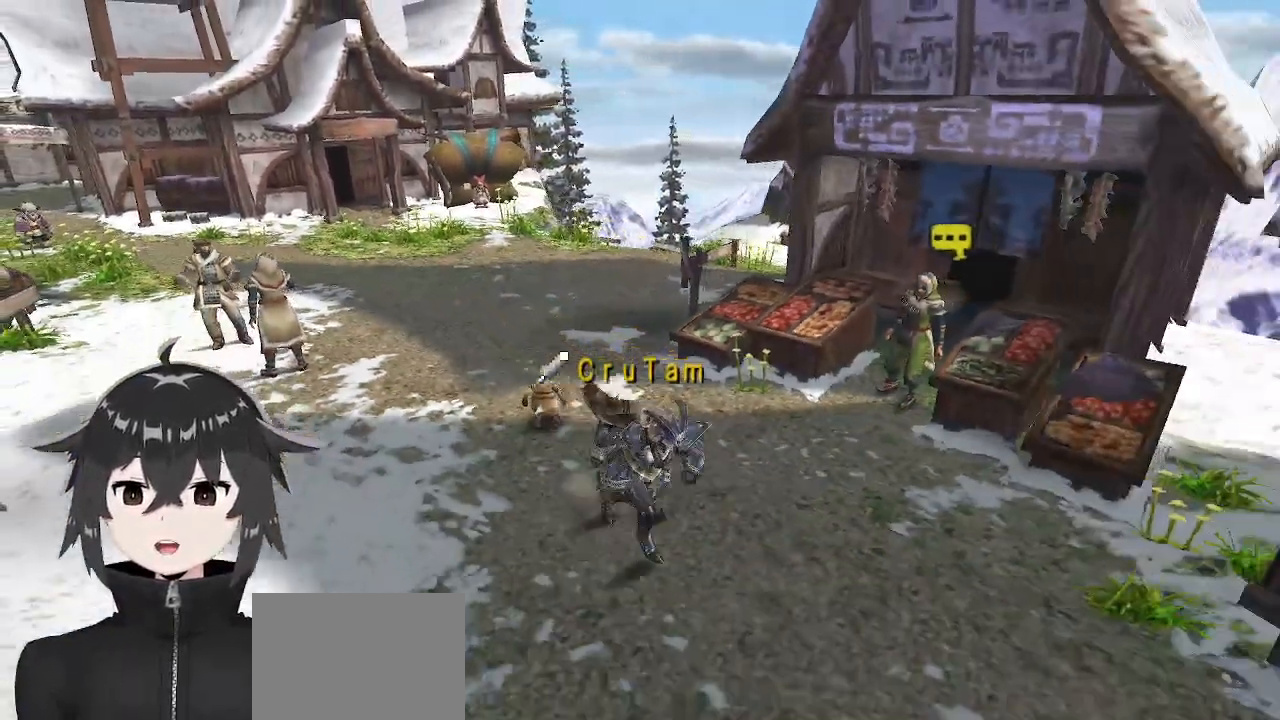
{"buttons": [], "left_stick": "up", "right_stick": "center", "events": [[167, "left_stick", "up-right"], [233, "left_stick", "up"], [367, "R1", "up"]]}
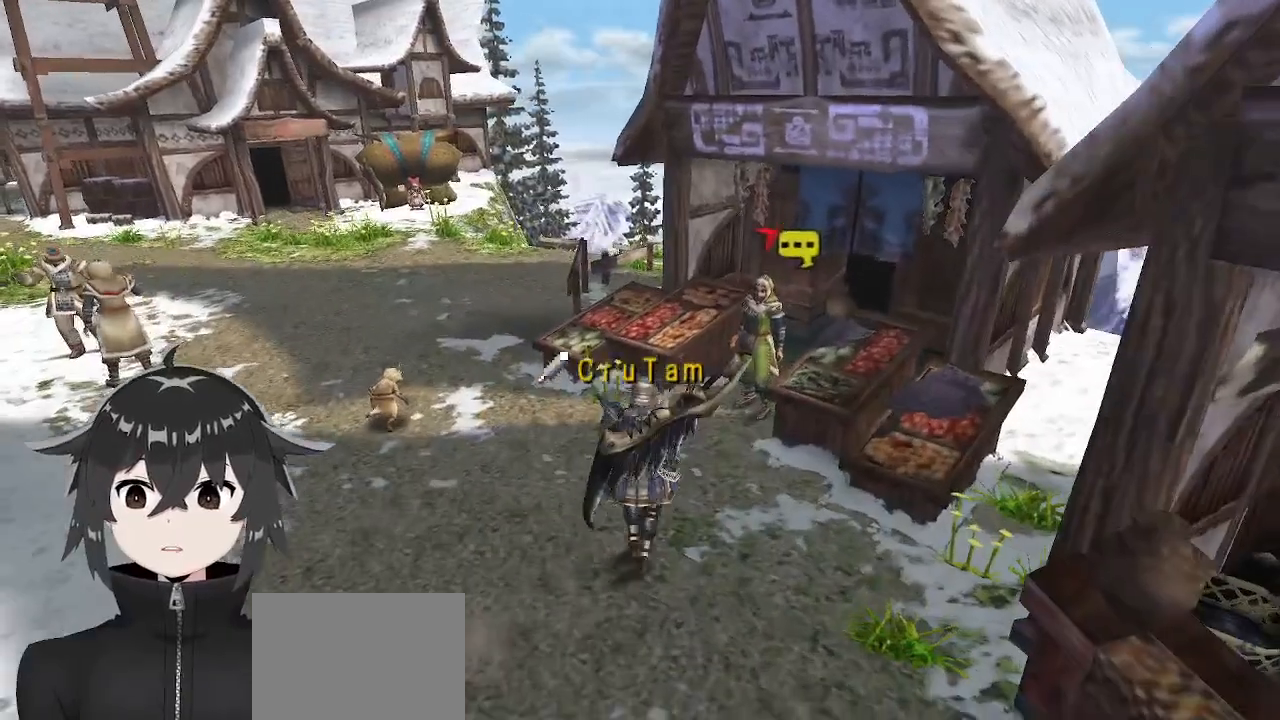
{"buttons": ["B"], "left_stick": "center", "right_stick": "center", "events": [[33, "left_stick", "center"], [100, "B", "down"], [167, "B", "up"], [500, "B", "down"]]}
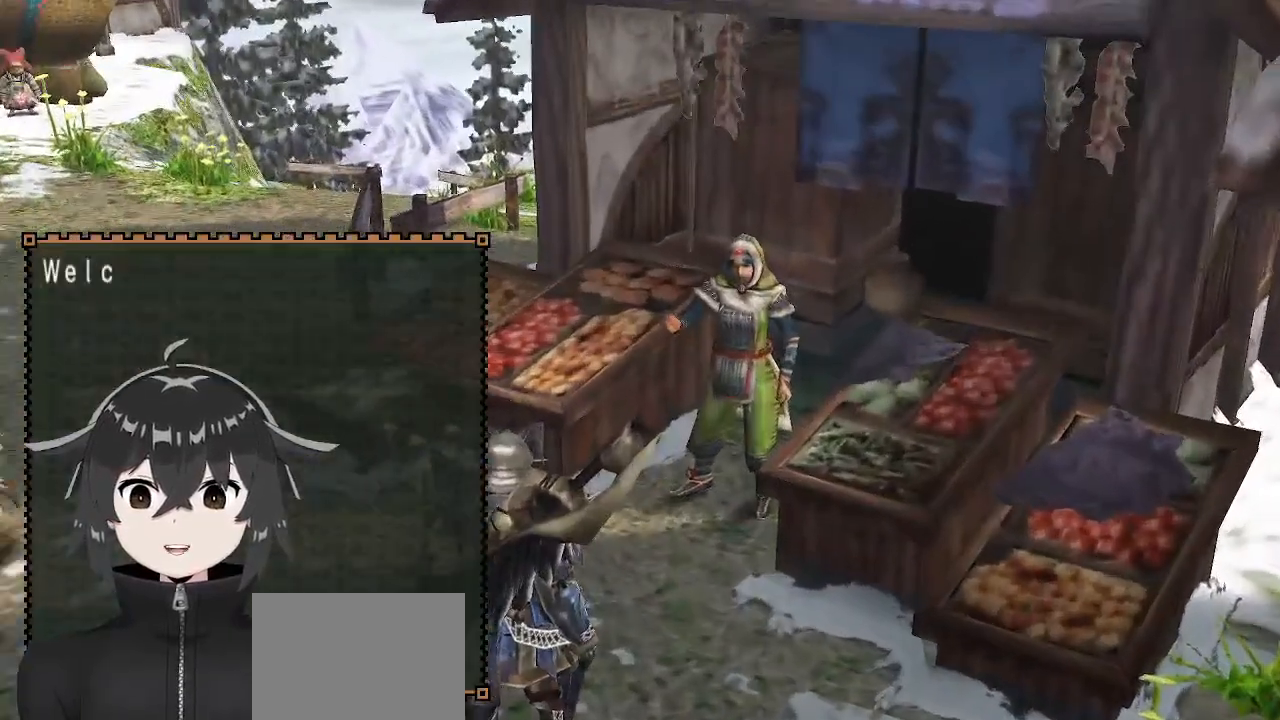
{"buttons": [], "left_stick": "center", "right_stick": "center", "events": [[67, "B", "up"]]}
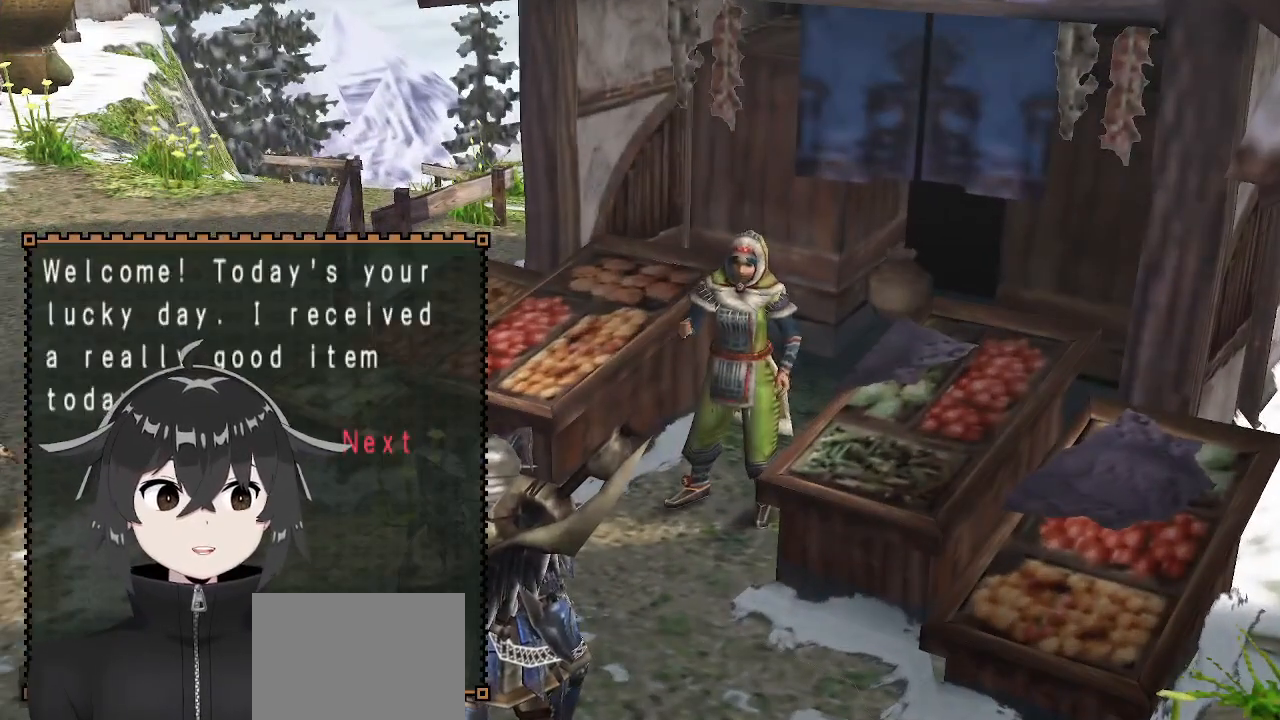
{"buttons": [], "left_stick": "center", "right_stick": "center", "events": []}
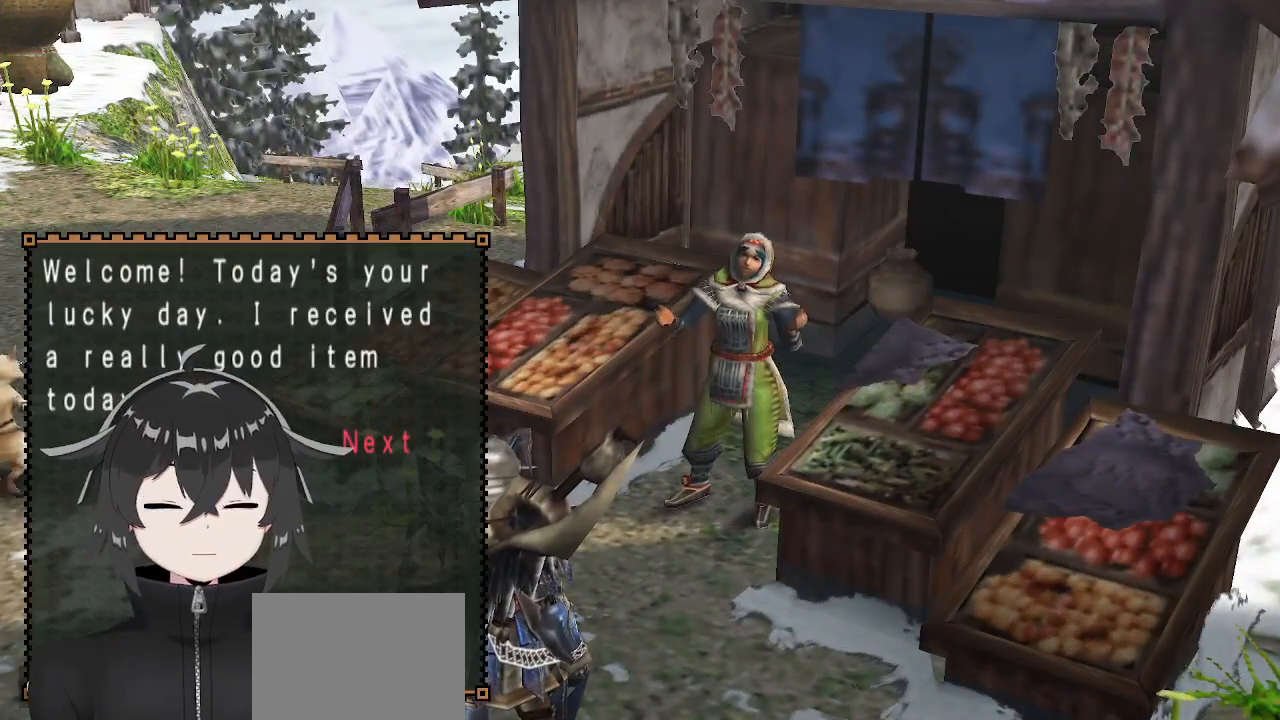
{"buttons": [], "left_stick": "center", "right_stick": "center", "events": []}